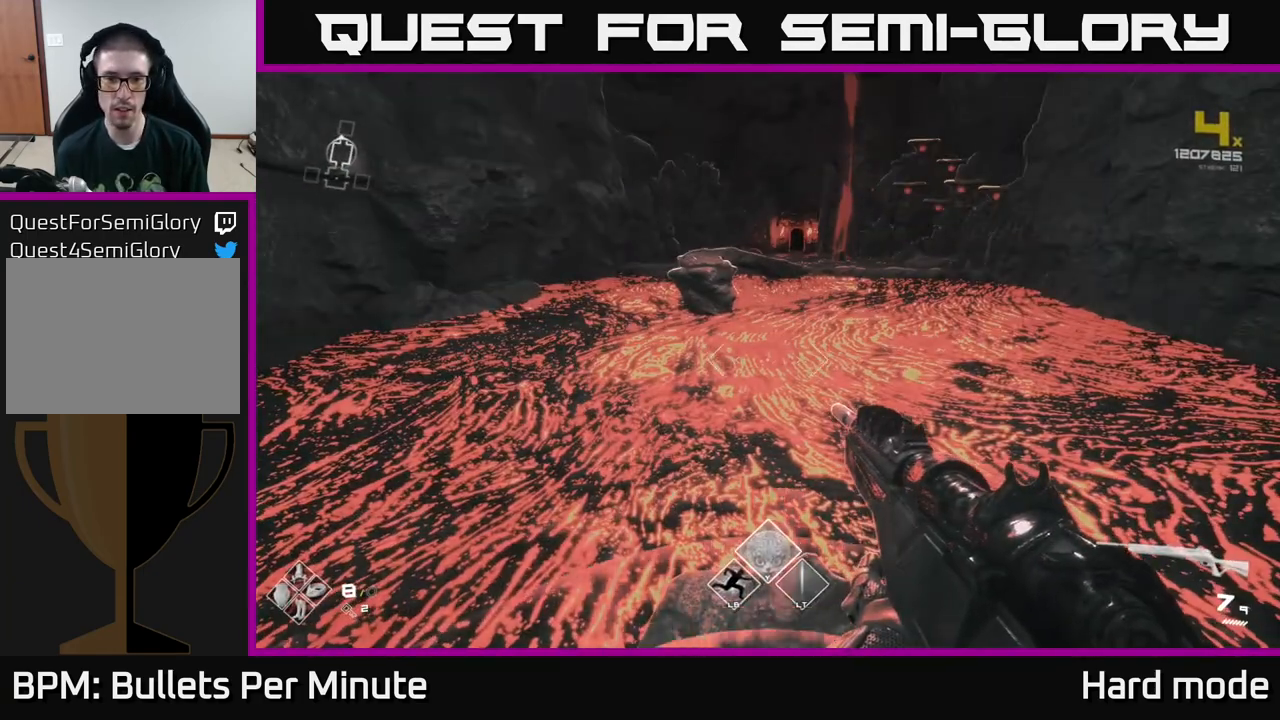
Gameplay with a controller (Xbox layout); each line is a JSON object with the inputs held at the frame after it. "events" lists button and stick changes between this image and that frame as [ms after this image, input, new state], when the widget could be followed in between.
{"buttons": [], "left_stick": "up", "right_stick": "center", "events": [[133, "right_stick", "up-left"], [183, "right_stick", "center"], [200, "left_stick", "up"], [317, "A", "down"], [483, "A", "up"]]}
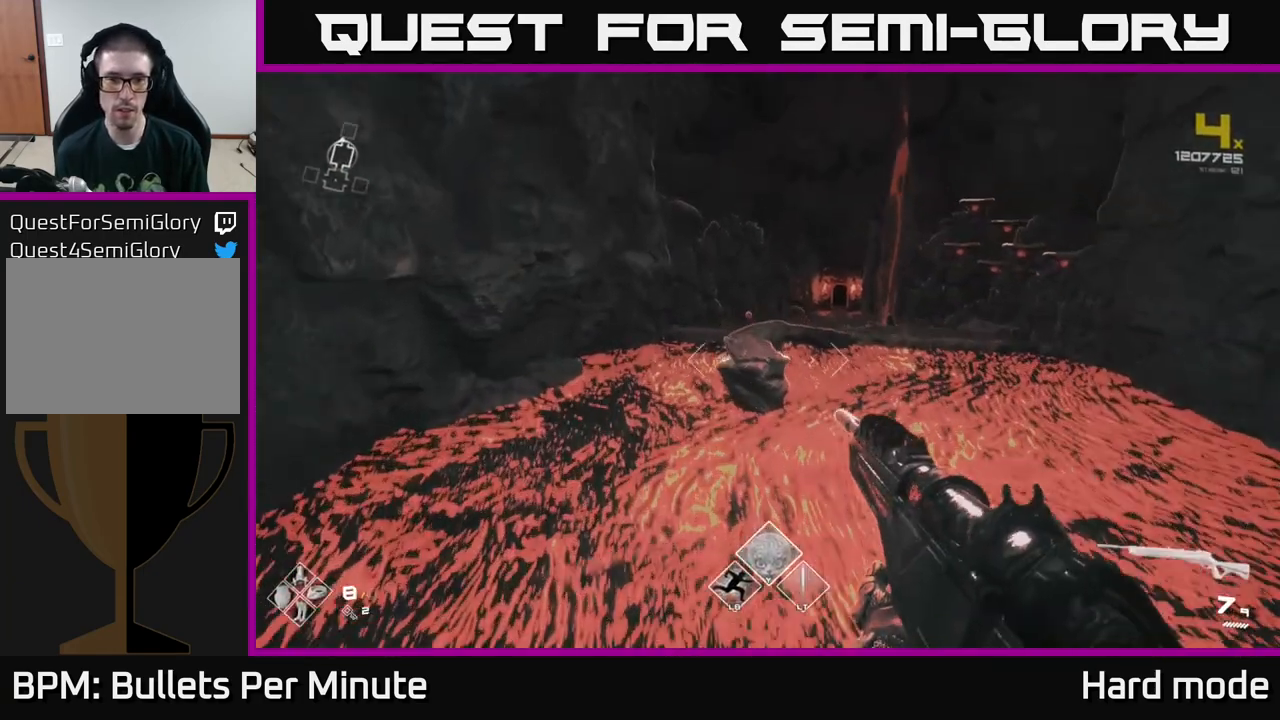
{"buttons": ["A"], "left_stick": "up", "right_stick": "center", "events": [[317, "A", "down"]]}
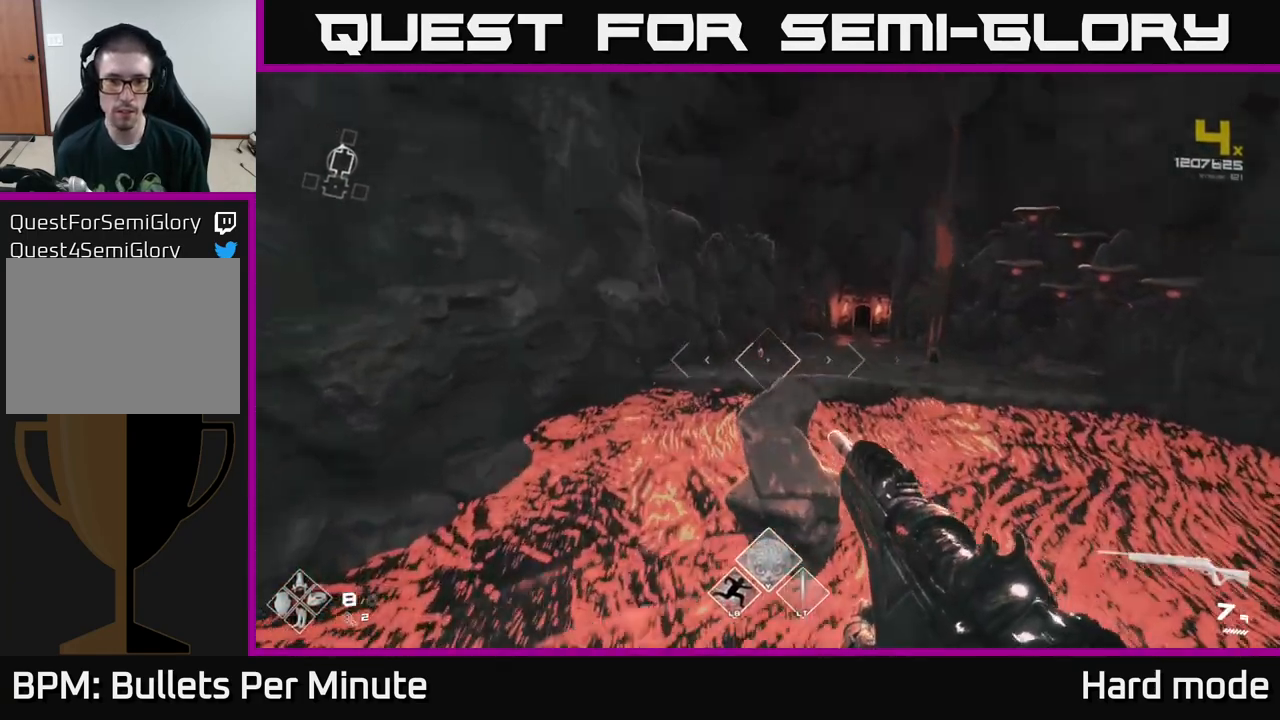
{"buttons": [], "left_stick": "up", "right_stick": "down-right", "events": [[17, "A", "up"], [150, "L1", "down"], [350, "L1", "up"], [383, "right_stick", "down-right"]]}
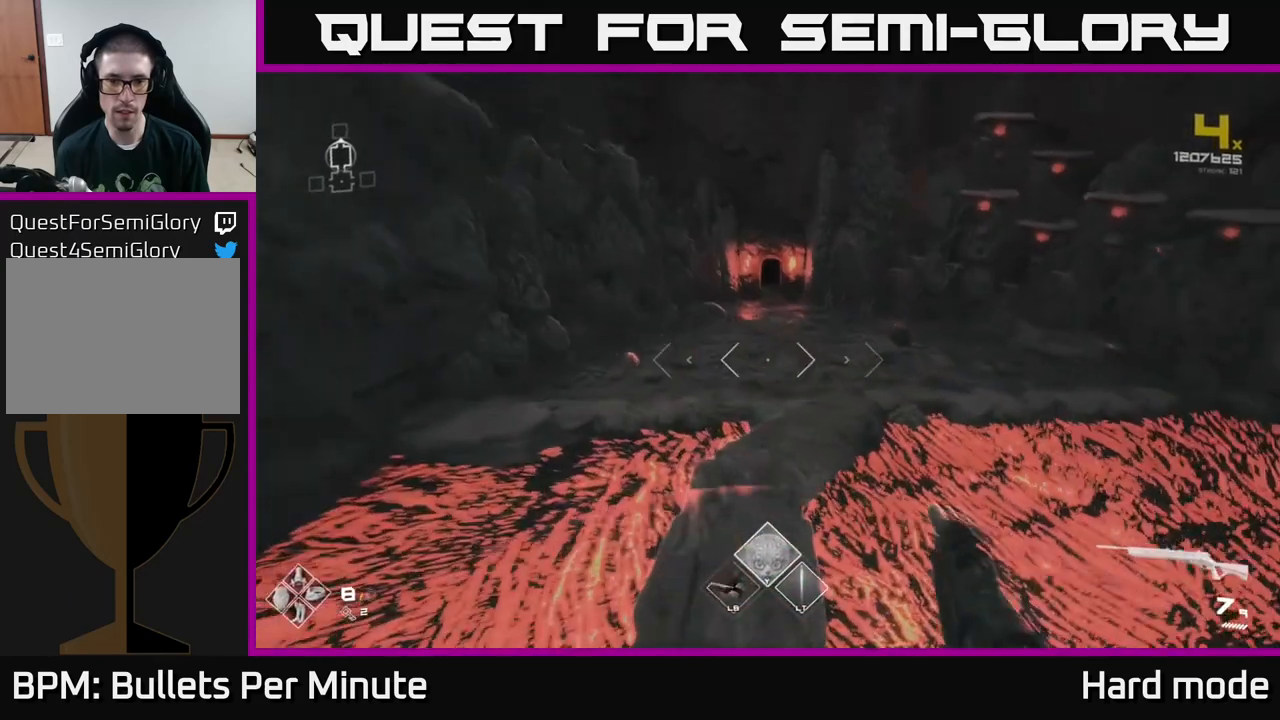
{"buttons": [], "left_stick": "up-left", "right_stick": "center", "events": [[17, "right_stick", "center"], [383, "A", "down"], [450, "A", "up"], [483, "left_stick", "up-left"]]}
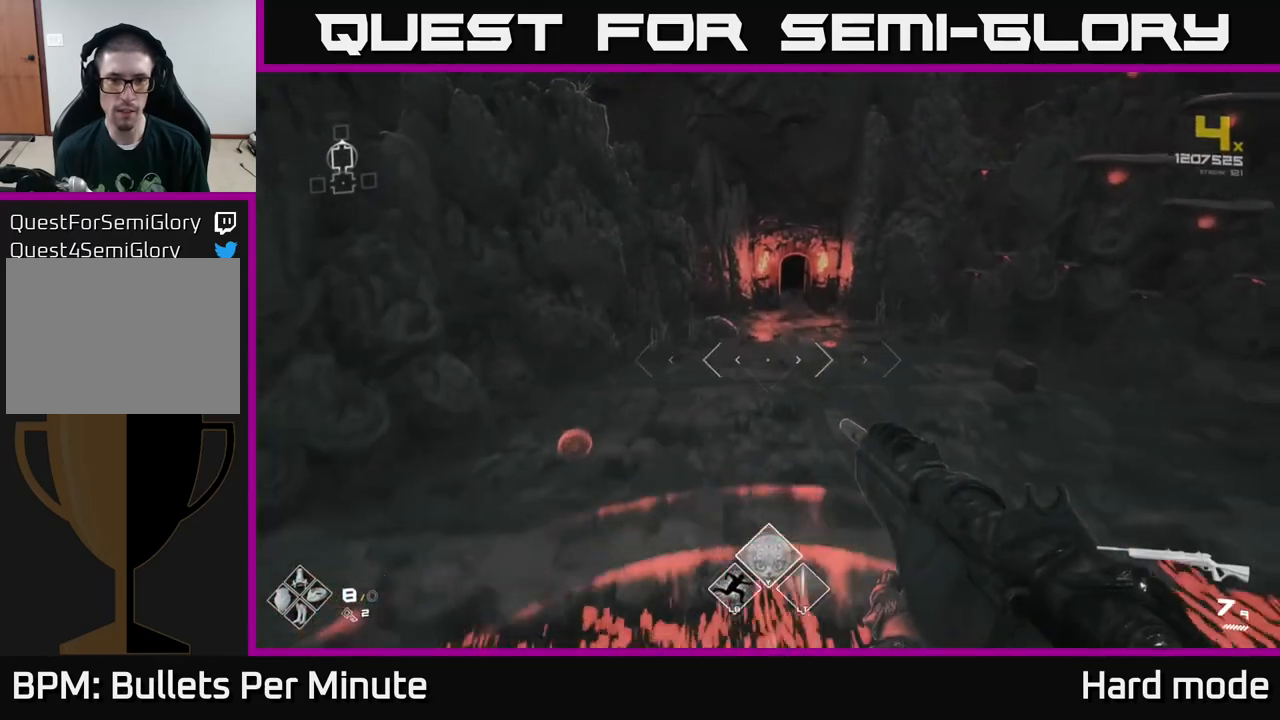
{"buttons": [], "left_stick": "up-right", "right_stick": "right", "events": [[150, "left_stick", "left"], [267, "right_stick", "right"], [400, "left_stick", "up"], [483, "left_stick", "up-right"]]}
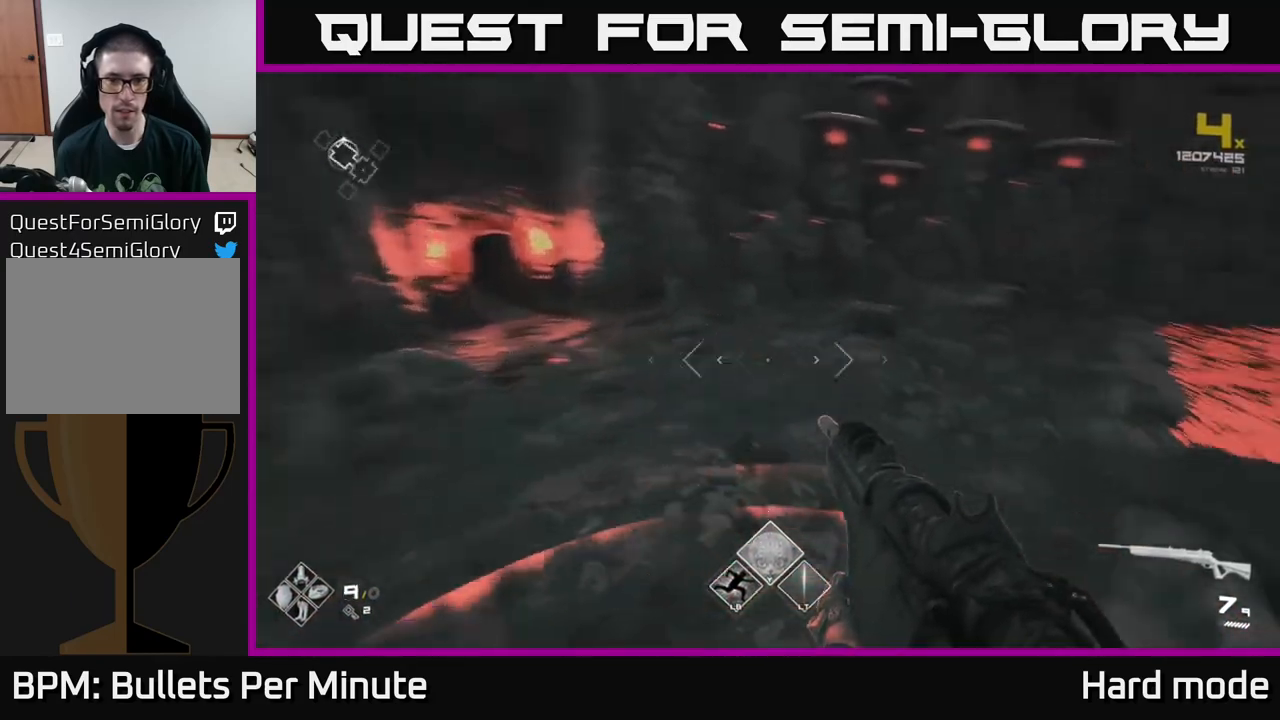
{"buttons": [], "left_stick": "up", "right_stick": "center", "events": [[117, "right_stick", "center"], [283, "left_stick", "up"]]}
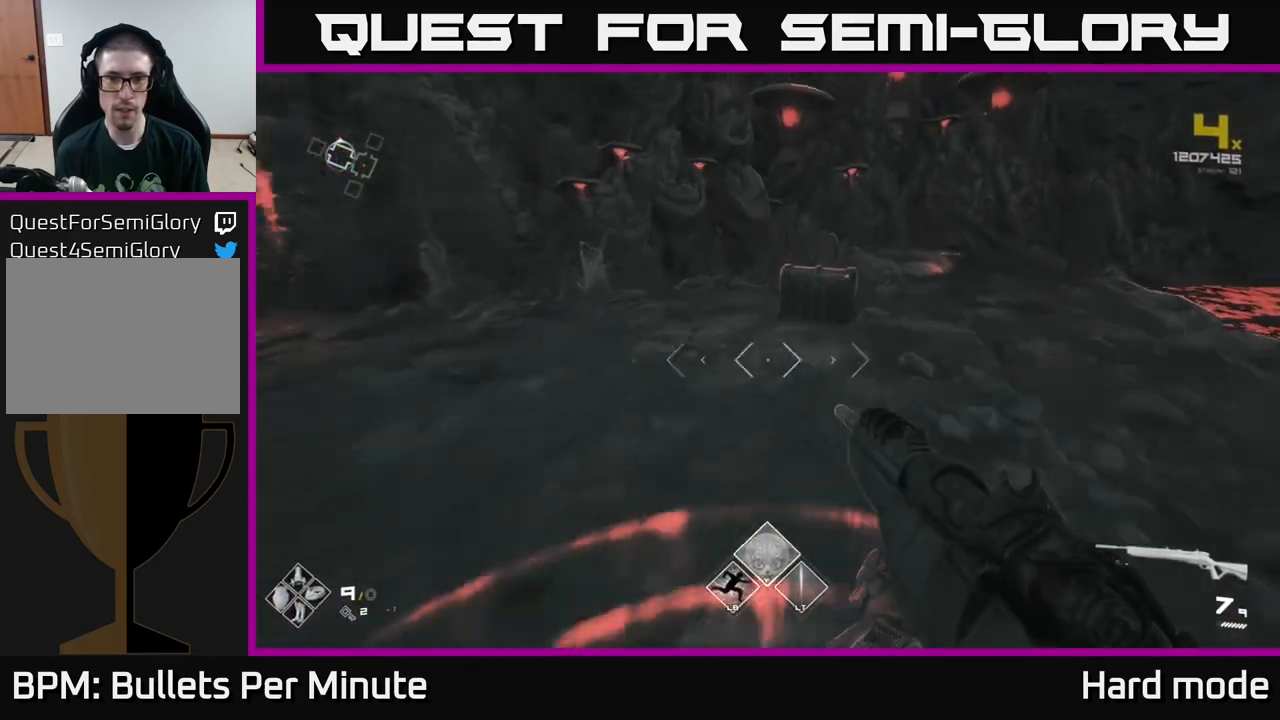
{"buttons": [], "left_stick": "center", "right_stick": "center", "events": [[383, "X", "down"], [383, "left_stick", "center"], [483, "X", "up"]]}
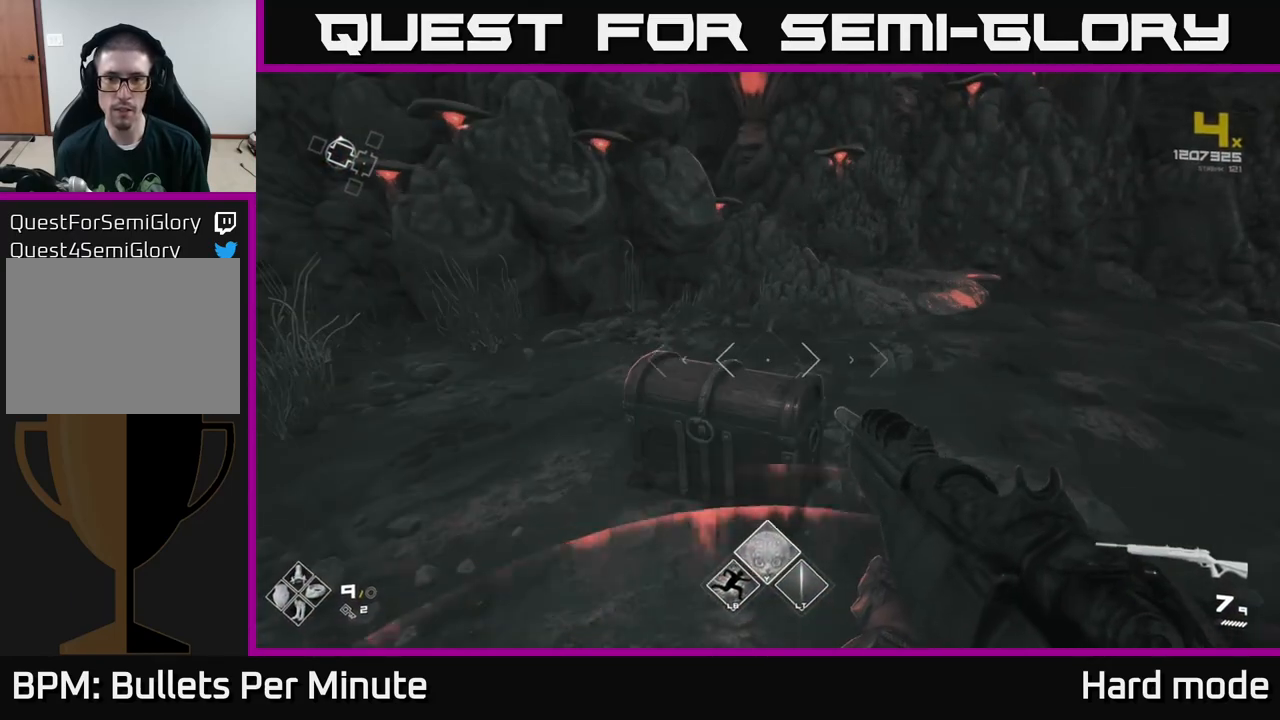
{"buttons": ["X"], "left_stick": "center", "right_stick": "center", "events": [[117, "X", "down"], [200, "left_stick", "up"], [233, "X", "up"], [300, "X", "down"], [317, "left_stick", "center"], [417, "X", "up"], [500, "X", "down"]]}
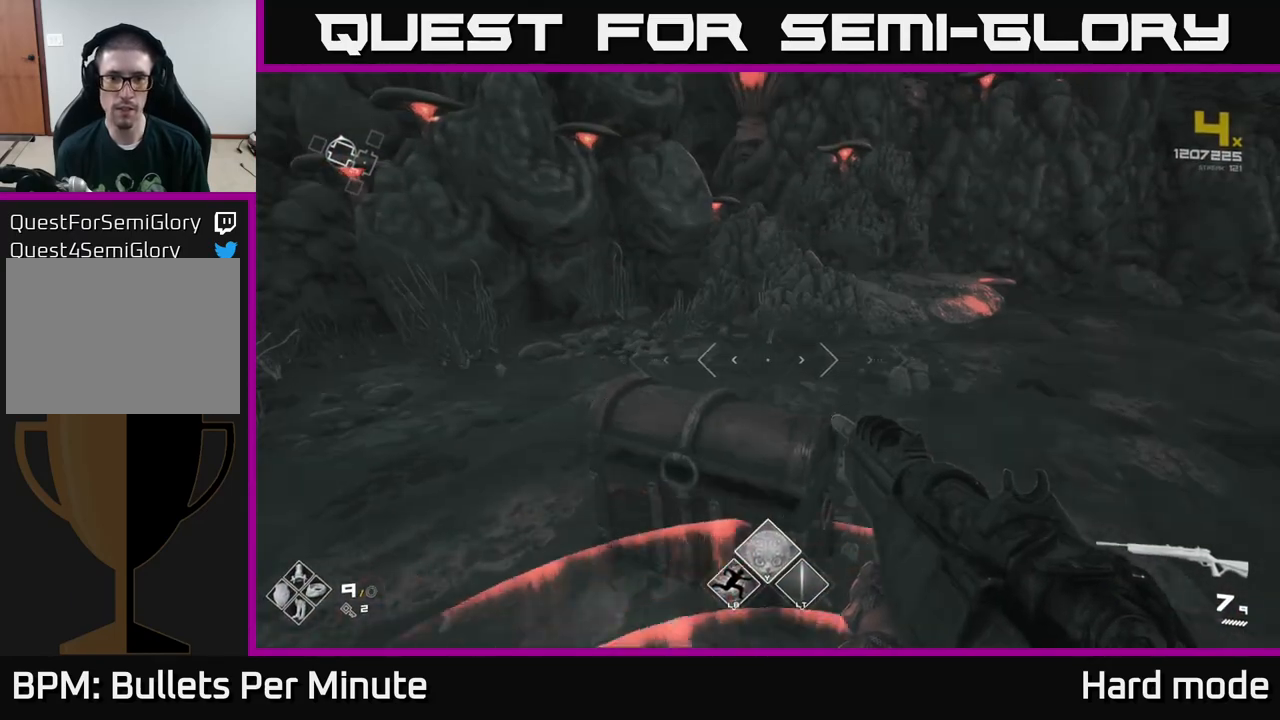
{"buttons": [], "left_stick": "center", "right_stick": "center", "events": [[117, "X", "up"]]}
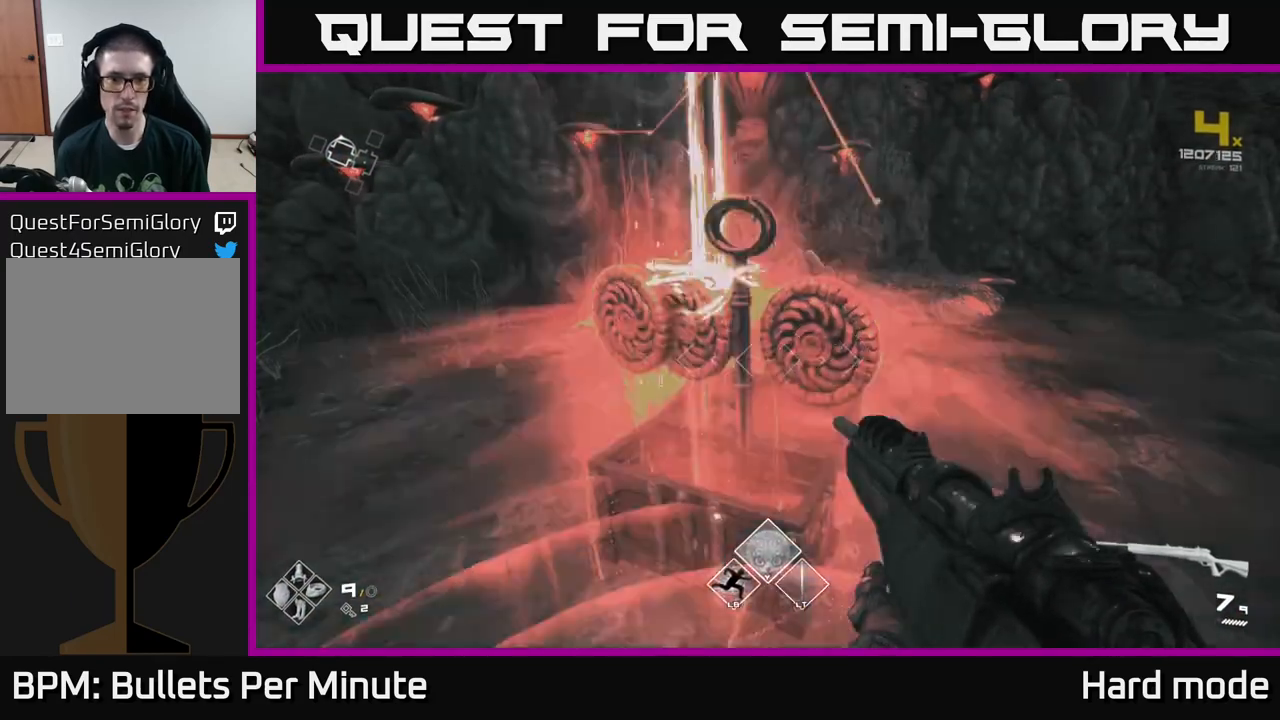
{"buttons": [], "left_stick": "down-left", "right_stick": "left", "events": [[100, "left_stick", "up"], [117, "right_stick", "left"], [250, "left_stick", "up-right"], [467, "left_stick", "down-left"]]}
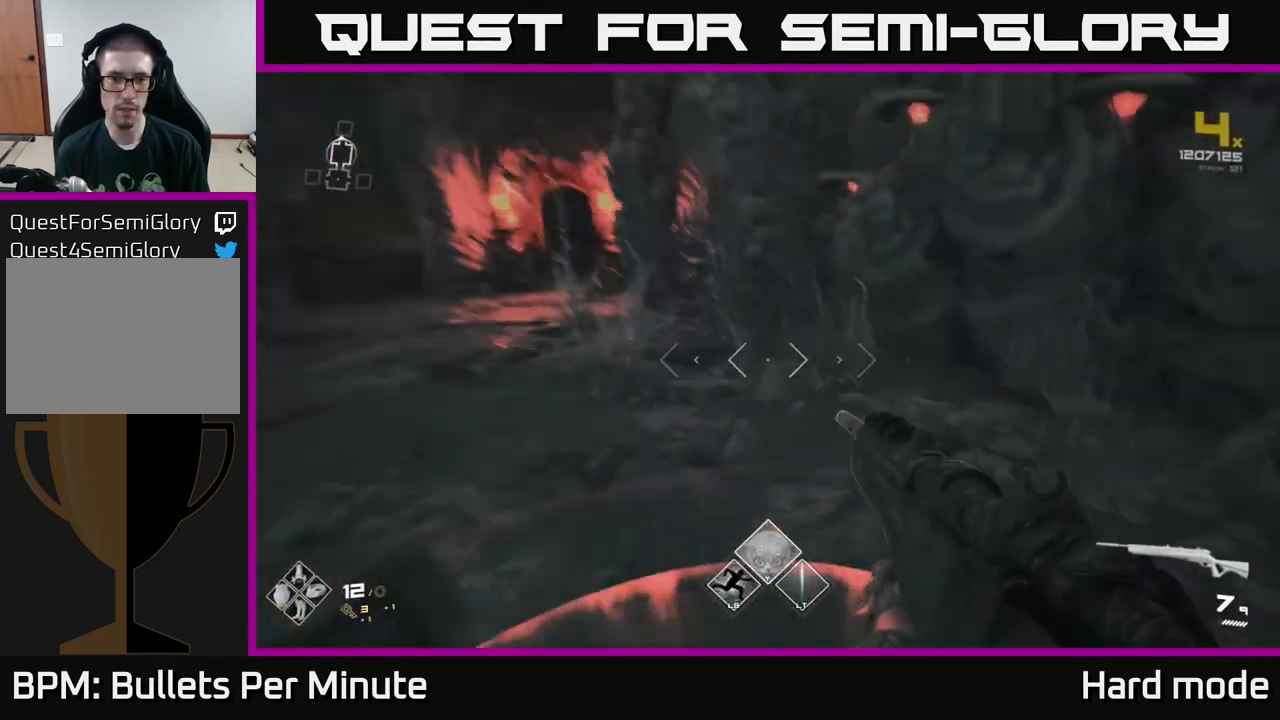
{"buttons": [], "left_stick": "up-left", "right_stick": "center", "events": [[33, "right_stick", "center"], [217, "left_stick", "up-left"]]}
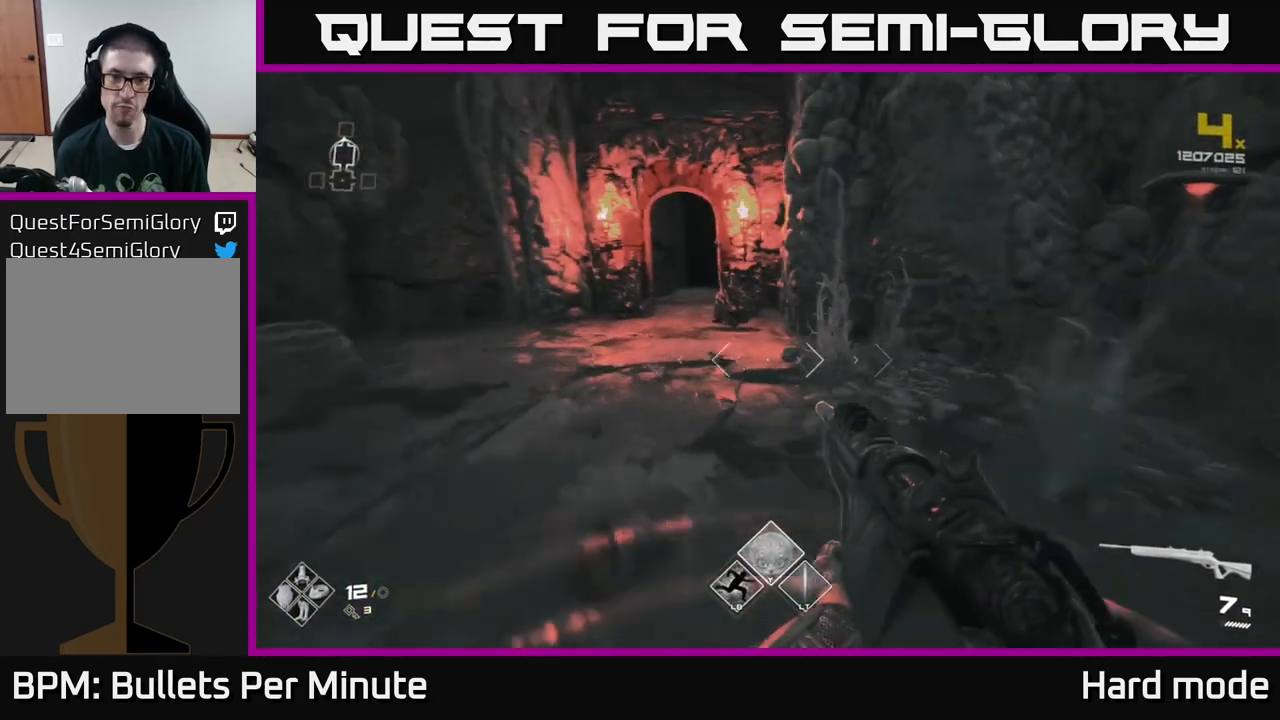
{"buttons": [], "left_stick": "down-left", "right_stick": "left", "events": [[67, "left_stick", "center"], [283, "right_stick", "left"], [367, "left_stick", "down-left"]]}
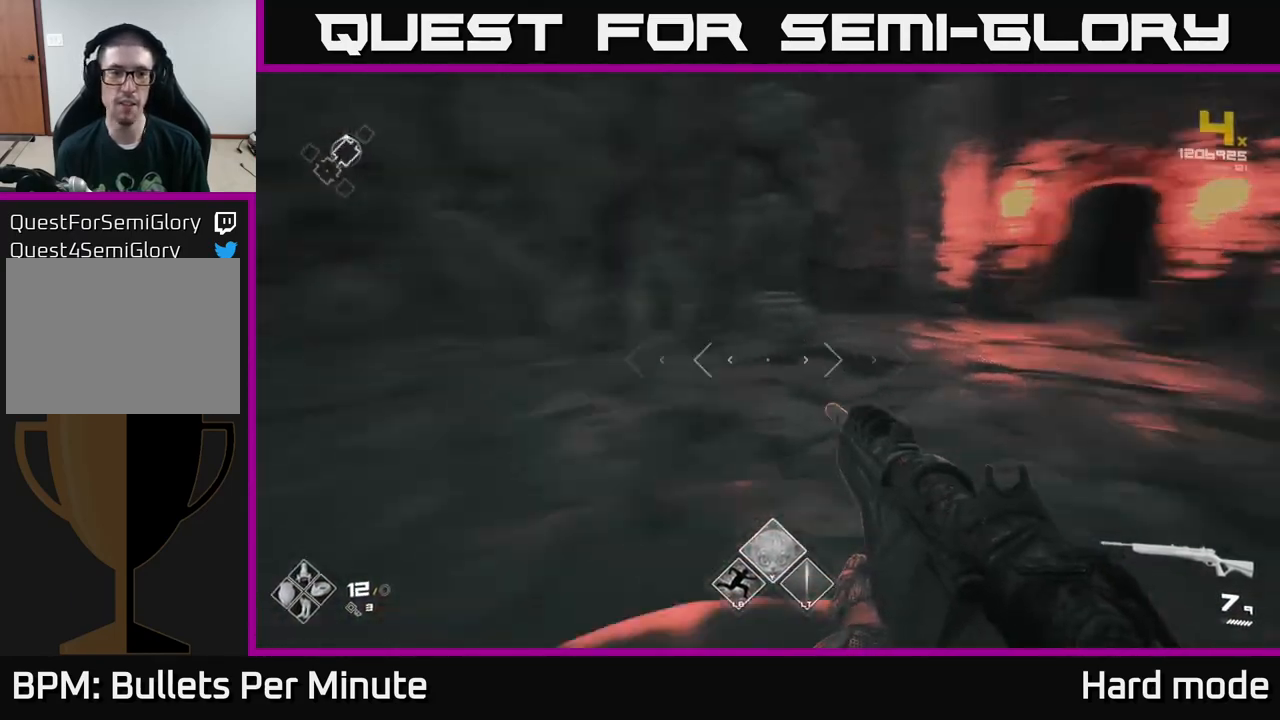
{"buttons": [], "left_stick": "center", "right_stick": "left", "events": [[67, "left_stick", "center"], [100, "right_stick", "center"], [317, "right_stick", "left"]]}
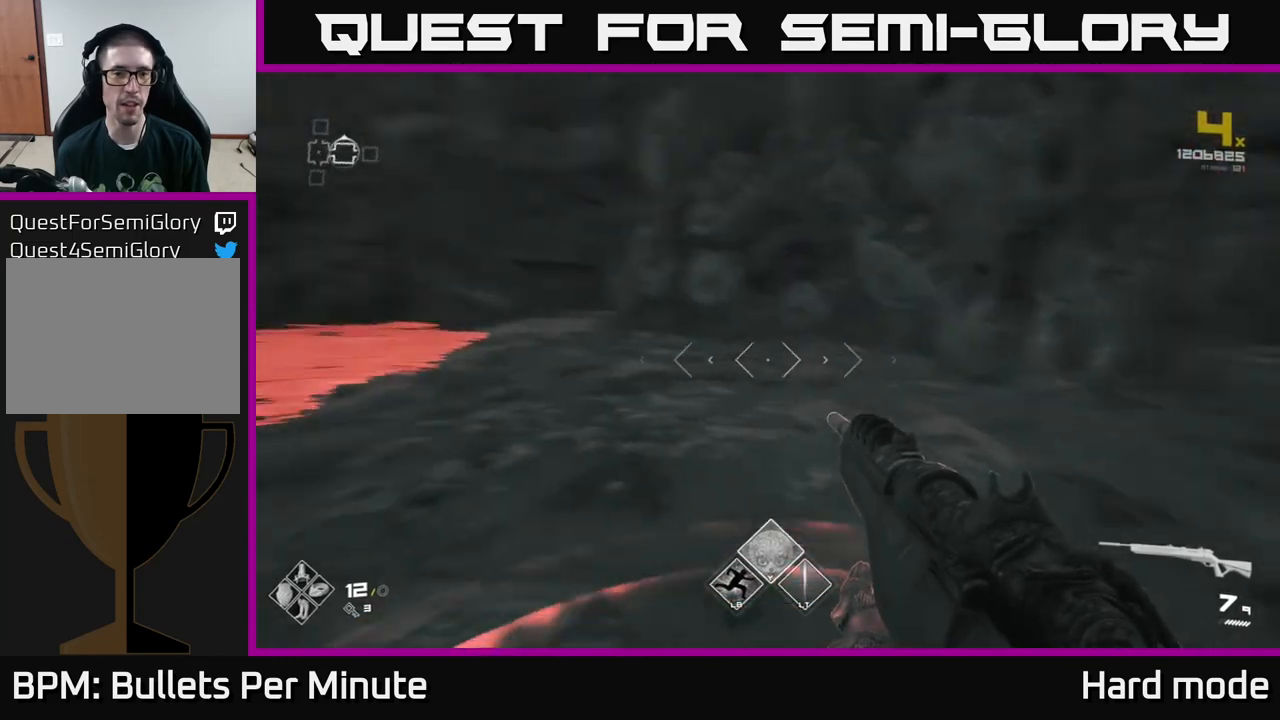
{"buttons": [], "left_stick": "center", "right_stick": "center", "events": [[17, "left_stick", "up"], [83, "right_stick", "center"], [233, "left_stick", "center"]]}
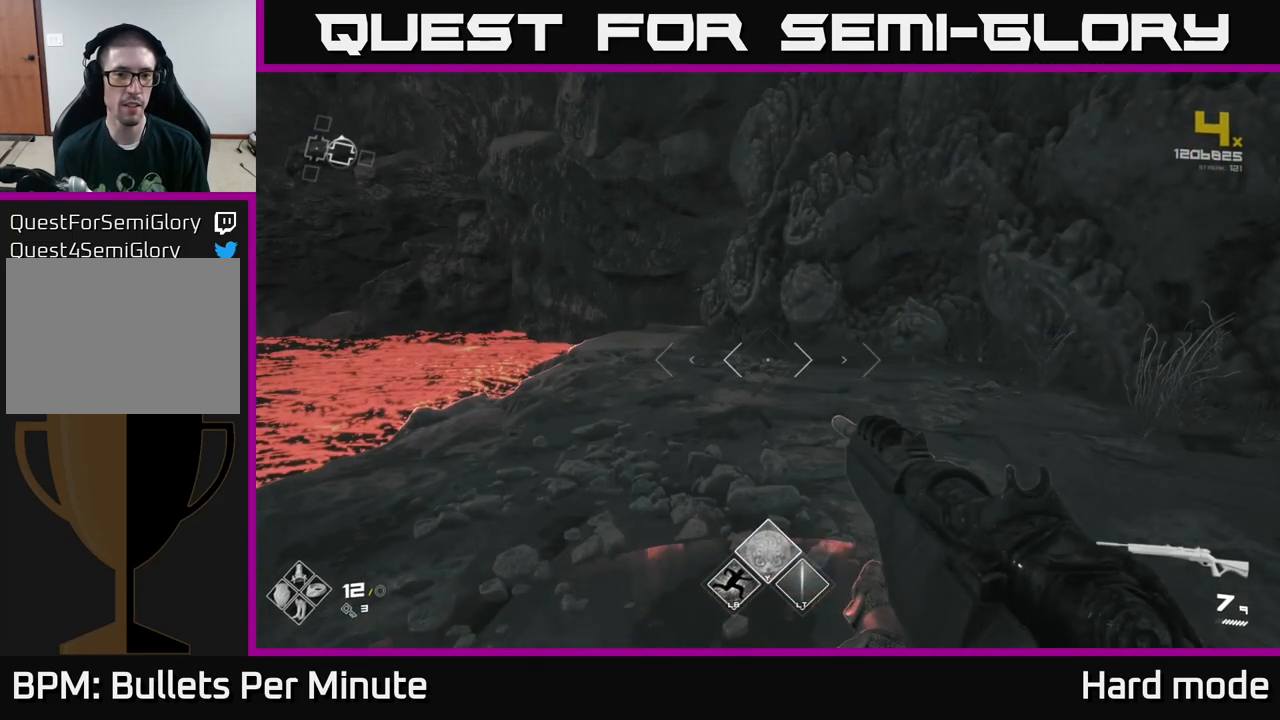
{"buttons": [], "left_stick": "down-left", "right_stick": "left", "events": [[33, "left_stick", "up"], [383, "right_stick", "left"], [400, "left_stick", "center"], [450, "left_stick", "down-left"]]}
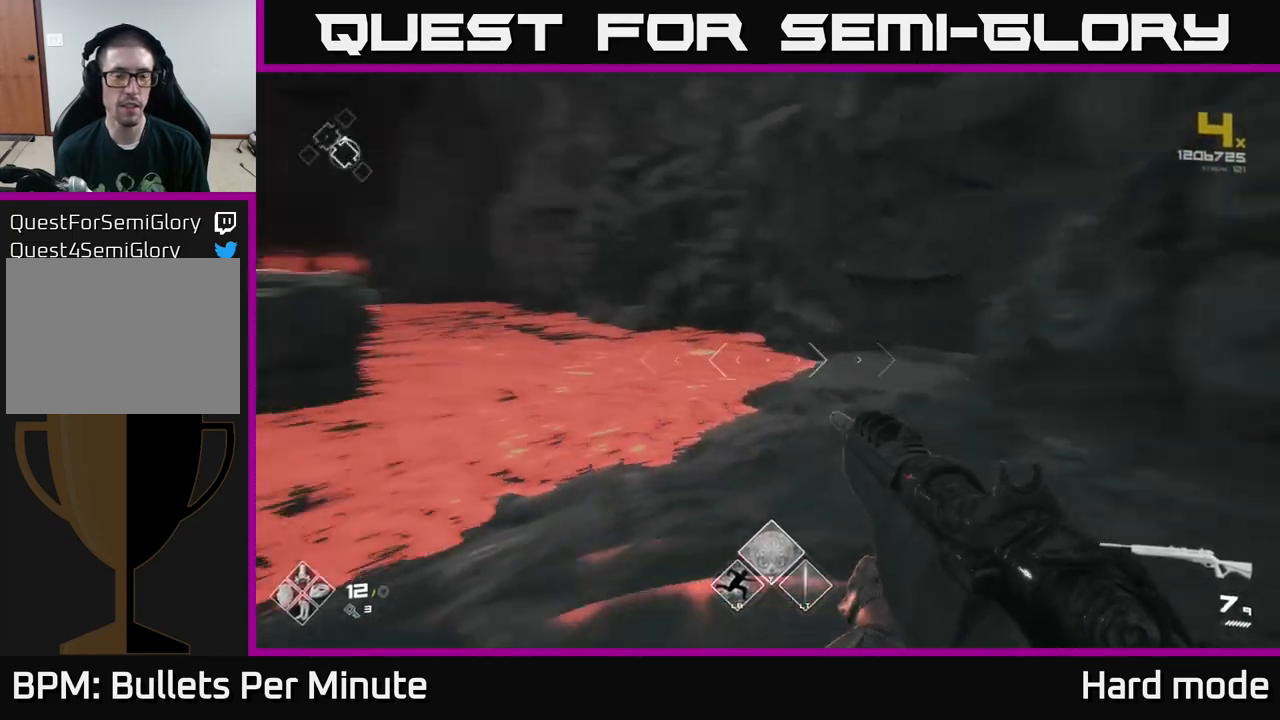
{"buttons": [], "left_stick": "center", "right_stick": "center", "events": [[417, "left_stick", "center"], [500, "right_stick", "center"]]}
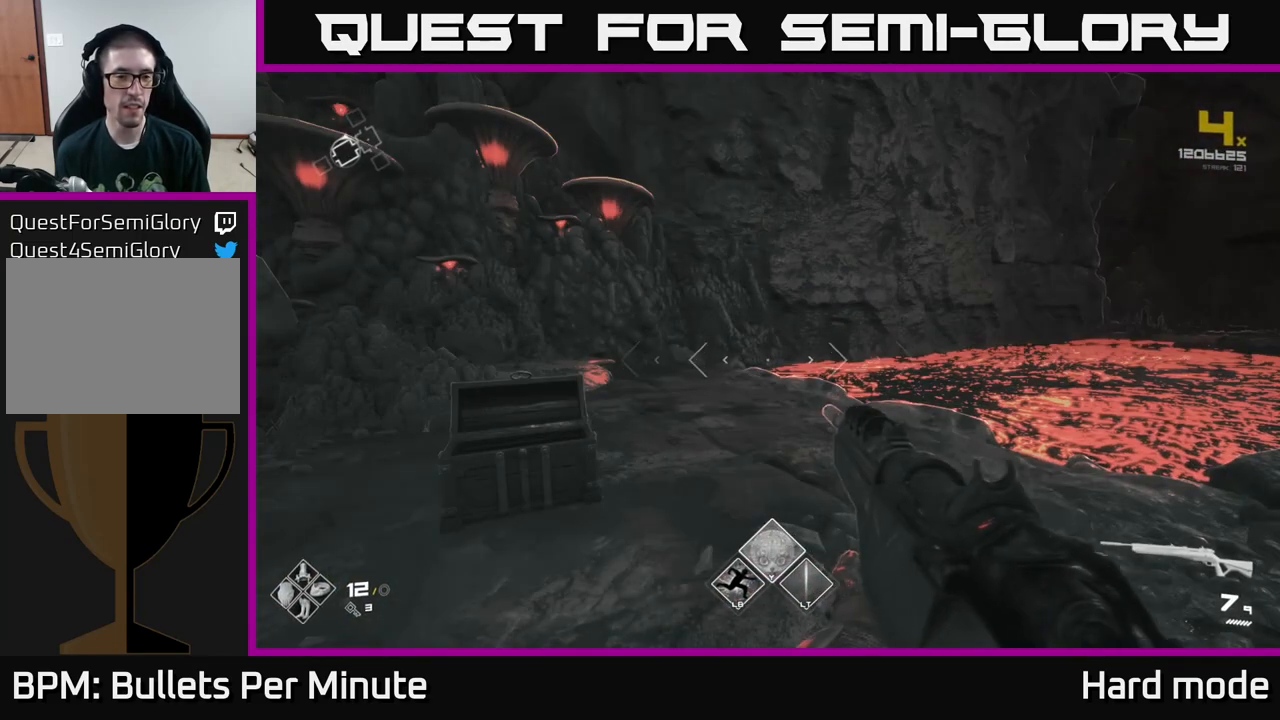
{"buttons": [], "left_stick": "up", "right_stick": "center", "events": [[350, "left_stick", "up"]]}
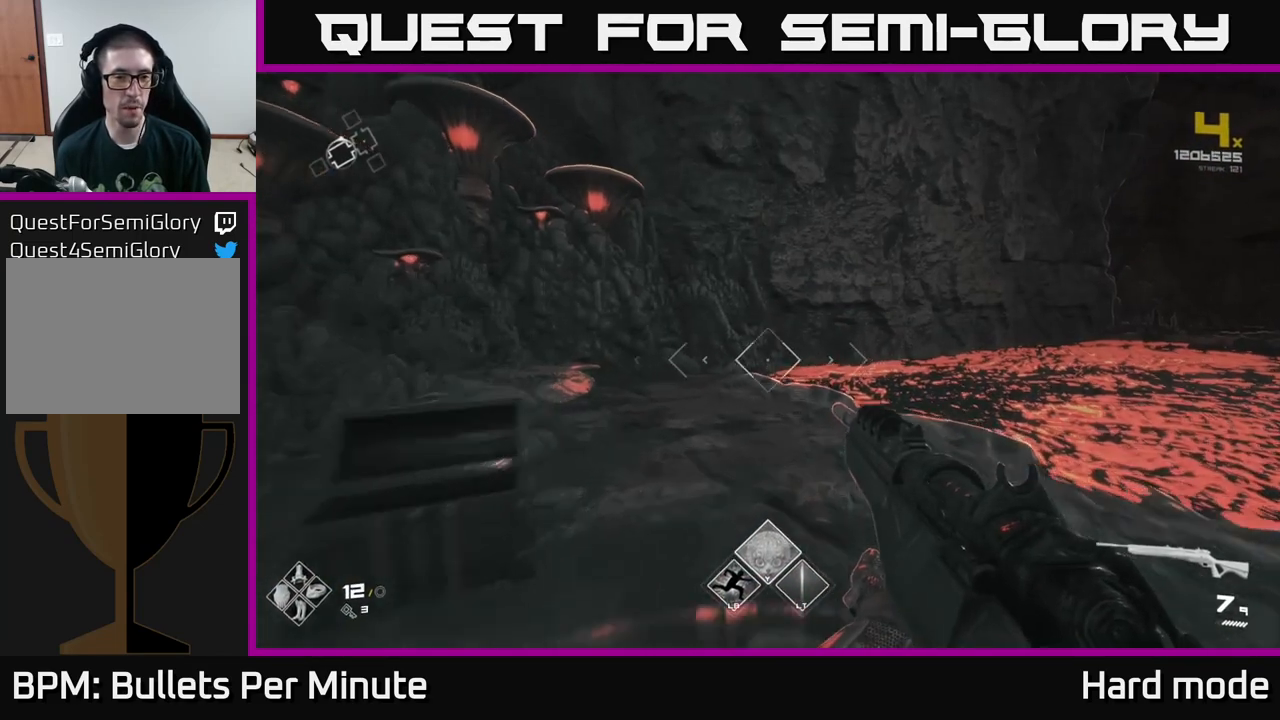
{"buttons": [], "left_stick": "center", "right_stick": "right", "events": [[233, "left_stick", "center"], [433, "right_stick", "right"]]}
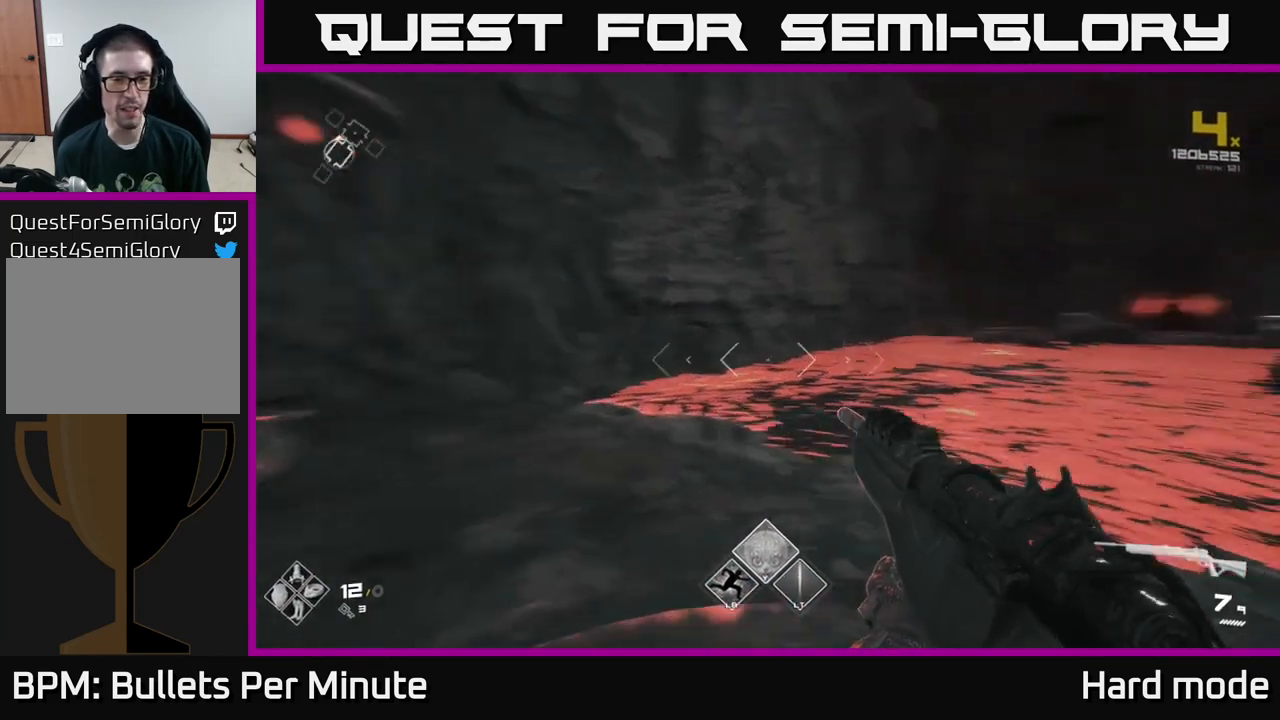
{"buttons": [], "left_stick": "center", "right_stick": "center", "events": [[100, "left_stick", "right"], [300, "right_stick", "center"], [333, "left_stick", "center"]]}
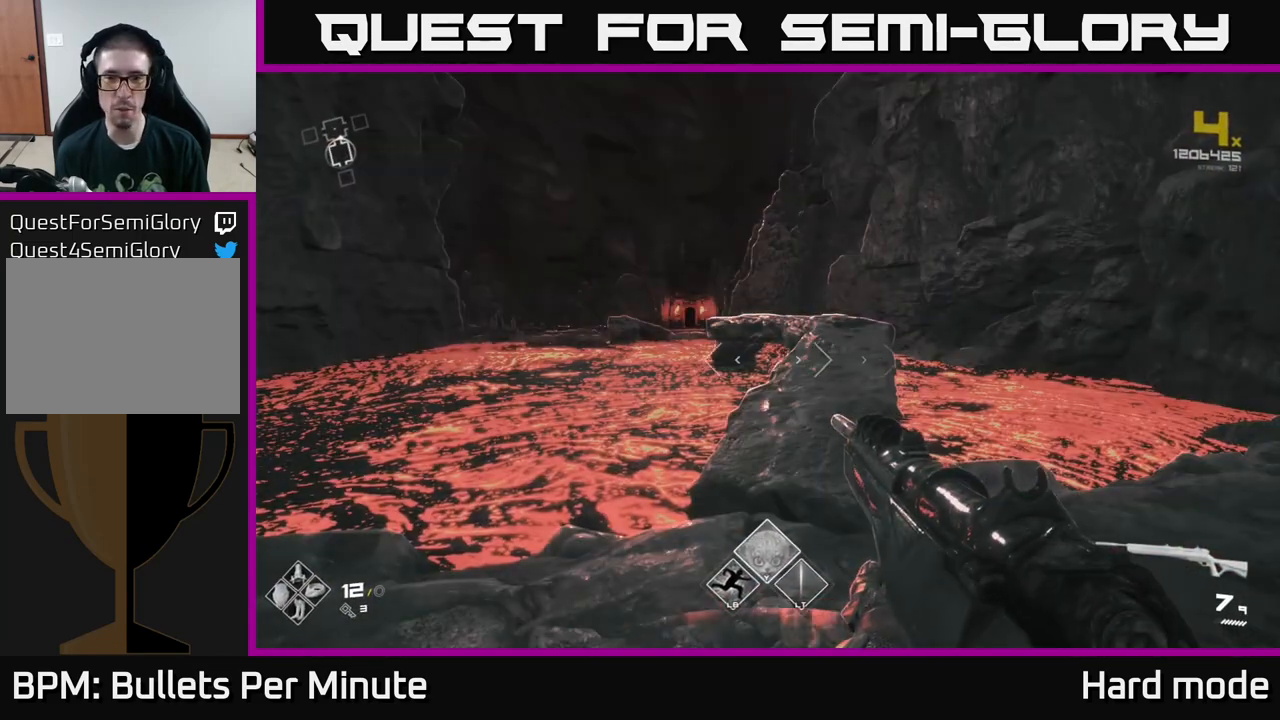
{"buttons": [], "left_stick": "center", "right_stick": "center", "events": []}
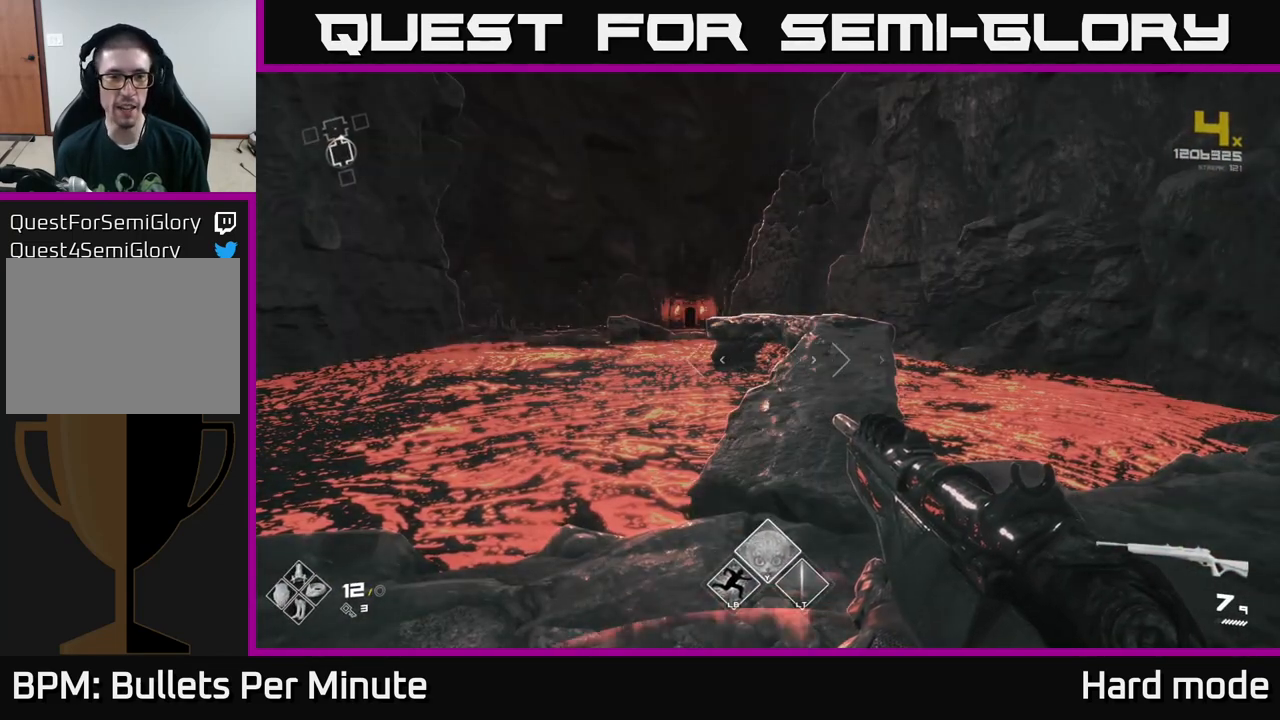
{"buttons": [], "left_stick": "center", "right_stick": "up-left", "events": [[333, "right_stick", "up-left"]]}
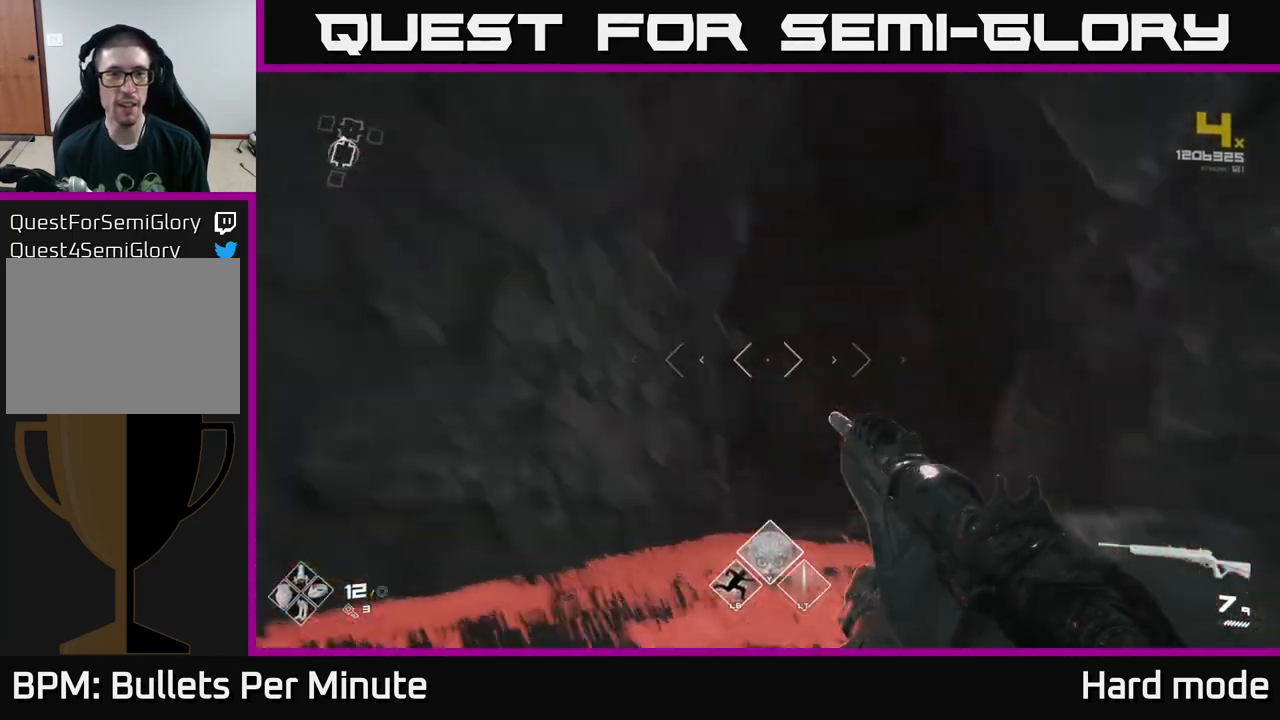
{"buttons": [], "left_stick": "down-left", "right_stick": "right", "events": [[83, "right_stick", "center"], [333, "right_stick", "right"], [483, "left_stick", "down-left"]]}
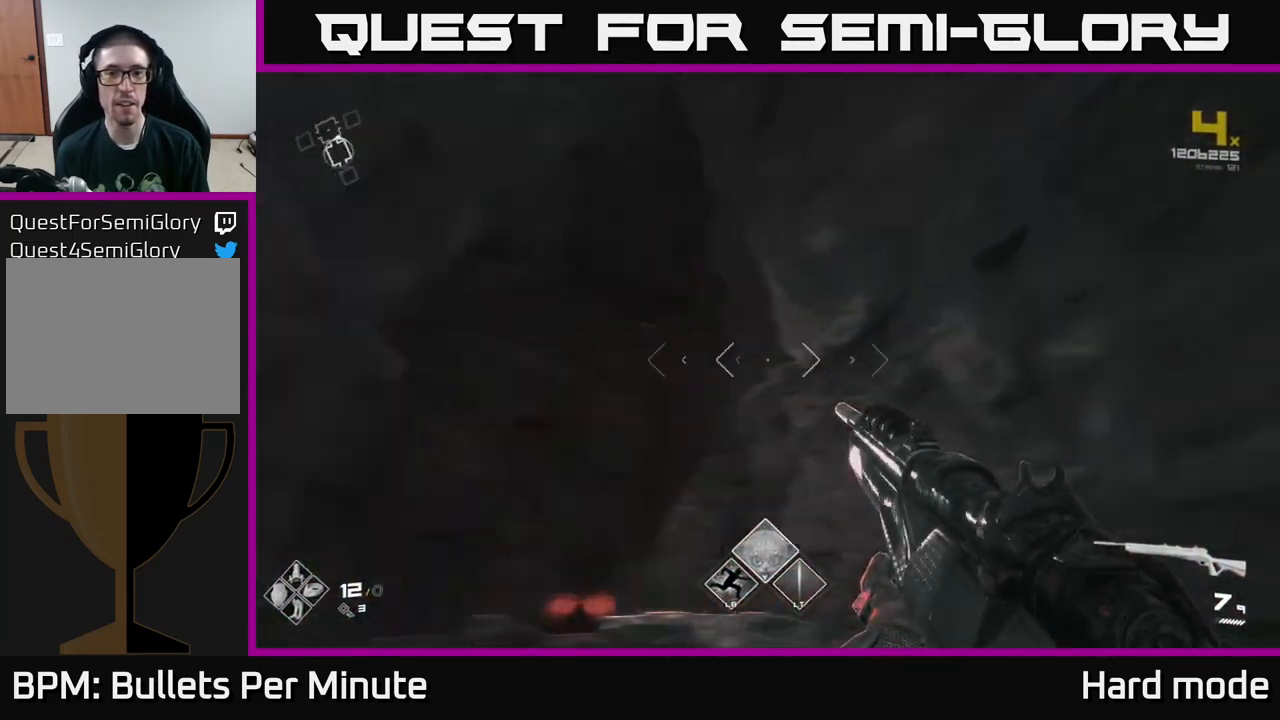
{"buttons": [], "left_stick": "down-right", "right_stick": "right", "events": [[100, "right_stick", "center"], [117, "left_stick", "center"], [333, "right_stick", "right"], [467, "left_stick", "down-right"]]}
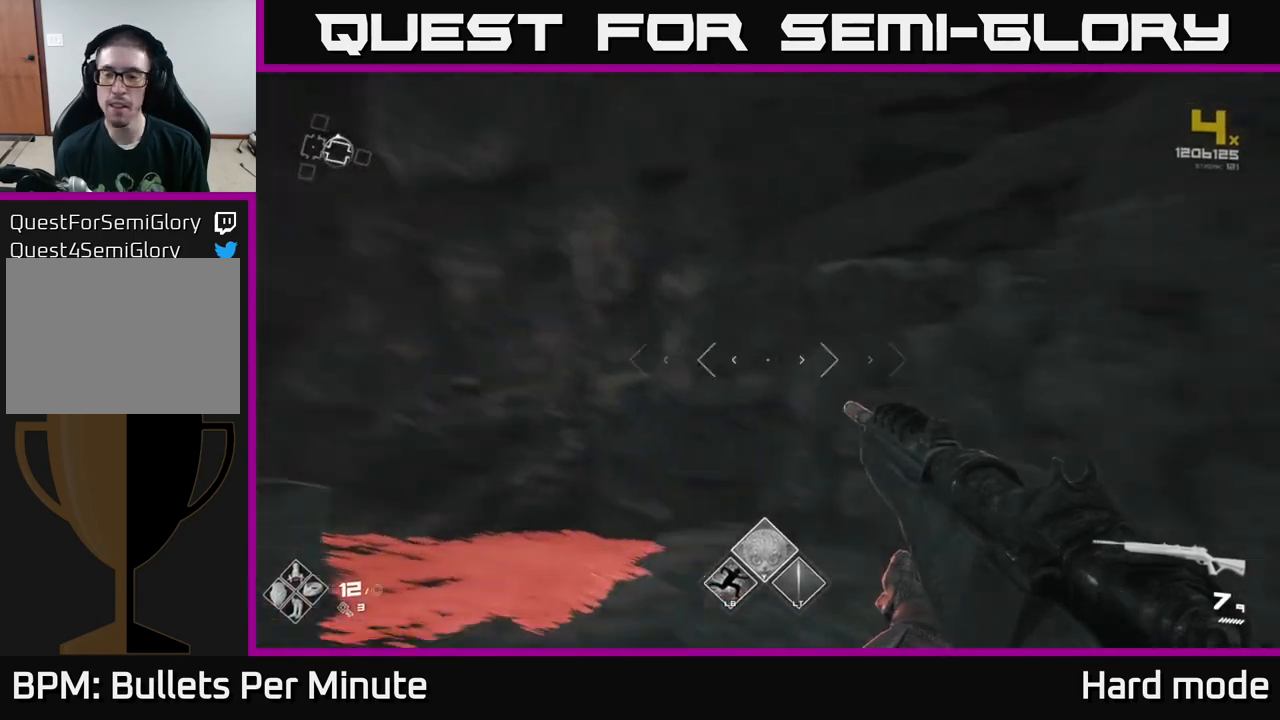
{"buttons": [], "left_stick": "up", "right_stick": "center", "events": [[200, "left_stick", "up-right"], [283, "left_stick", "up"], [417, "right_stick", "center"]]}
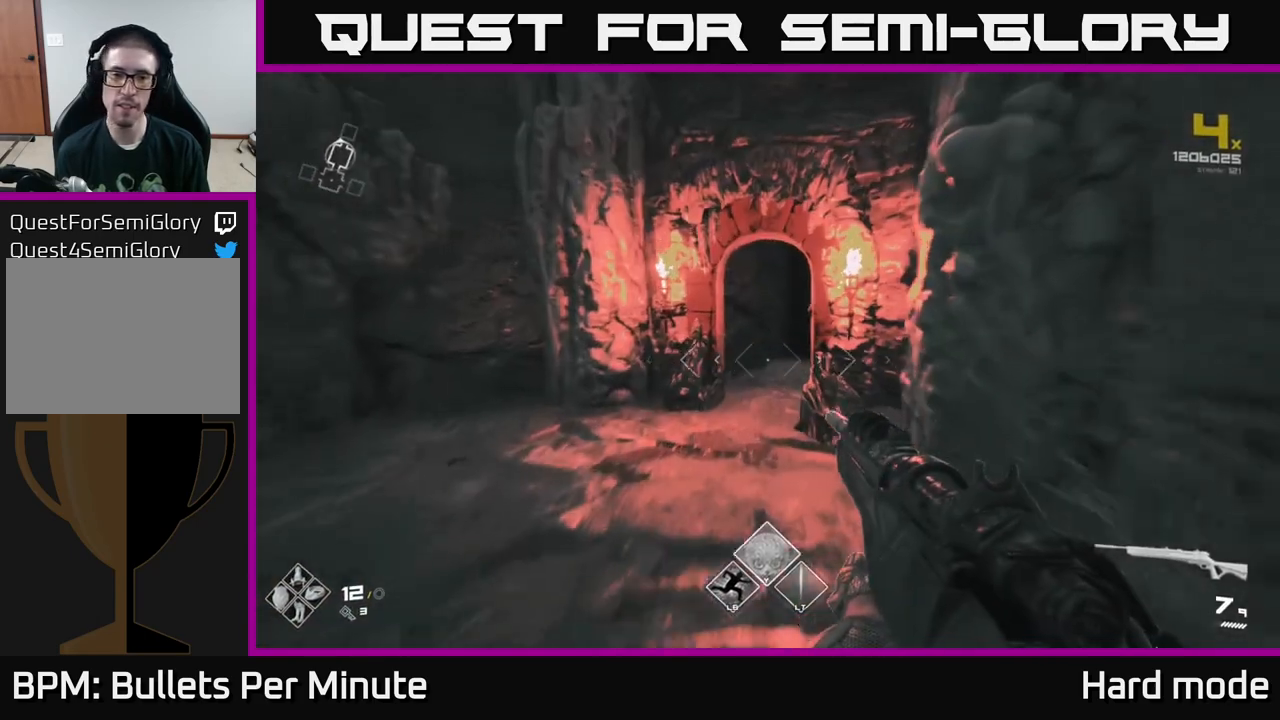
{"buttons": ["L1"], "left_stick": "up", "right_stick": "right", "events": [[233, "L1", "down"], [400, "right_stick", "right"]]}
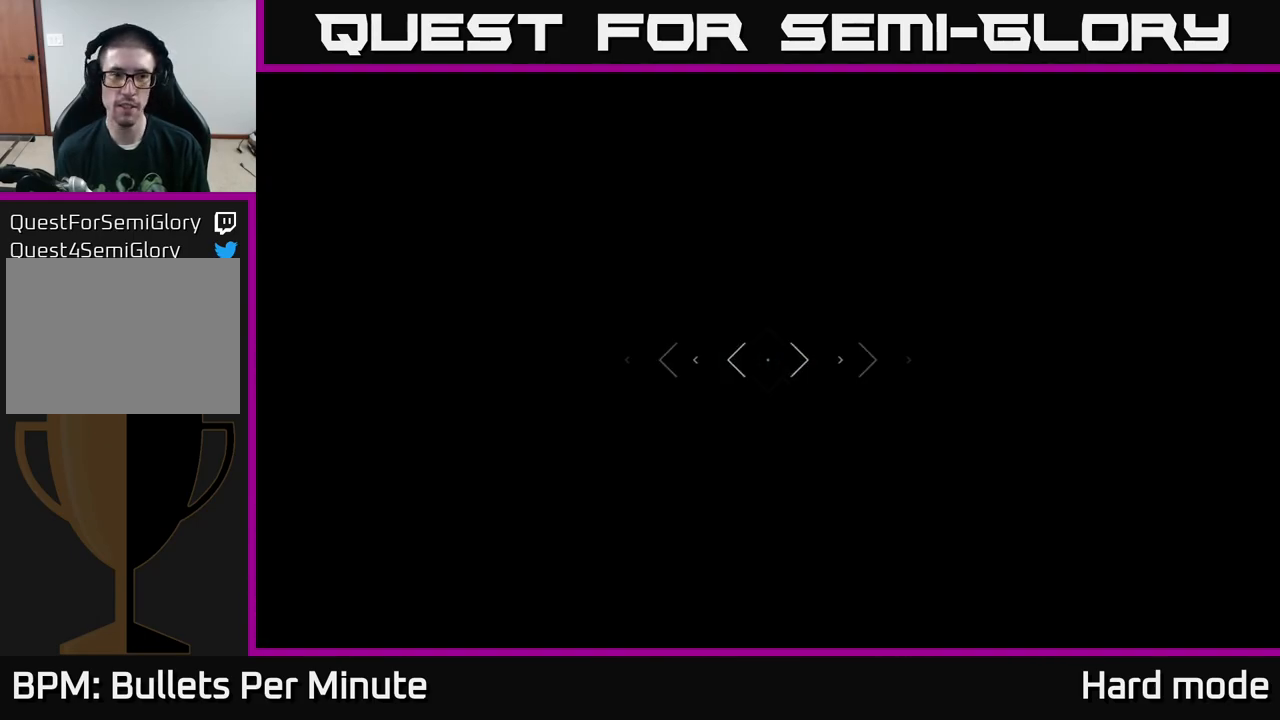
{"buttons": [], "left_stick": "center", "right_stick": "center", "events": [[83, "L1", "up"], [83, "right_stick", "center"], [300, "left_stick", "center"]]}
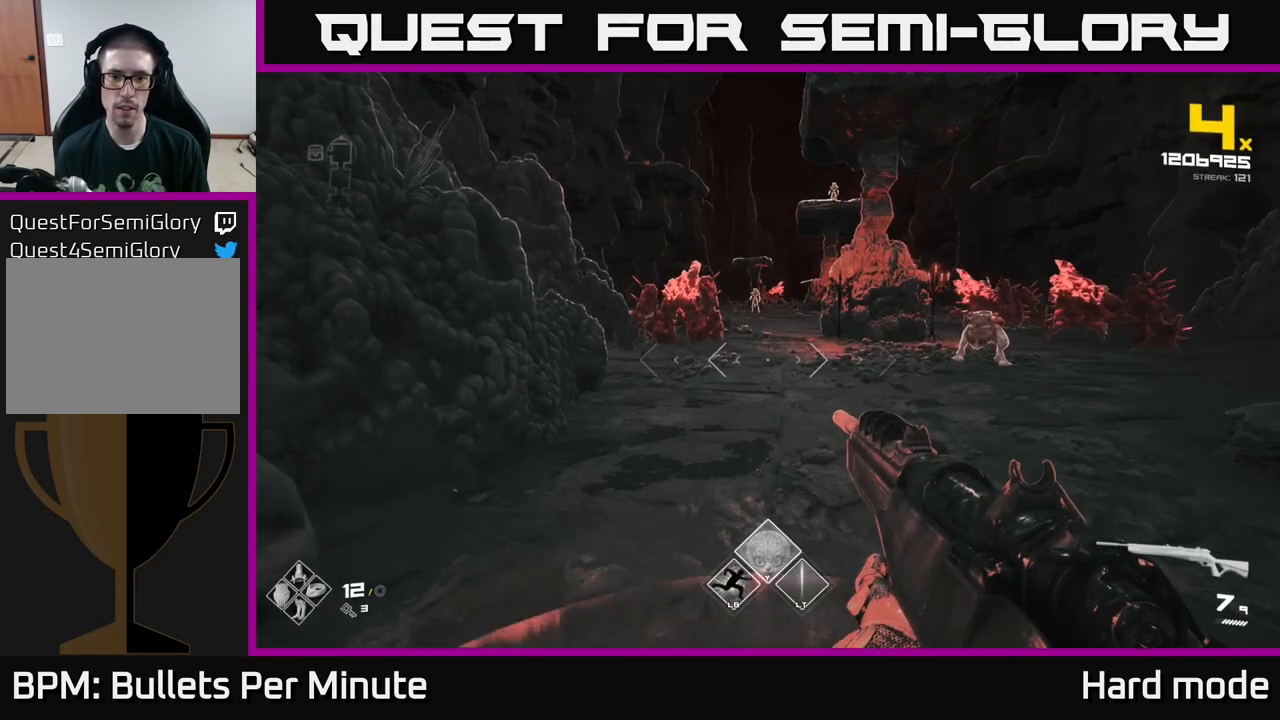
{"buttons": [], "left_stick": "center", "right_stick": "center", "events": [[100, "right_stick", "up-left"], [250, "R2", "down"], [267, "right_stick", "center"], [350, "R2", "up"]]}
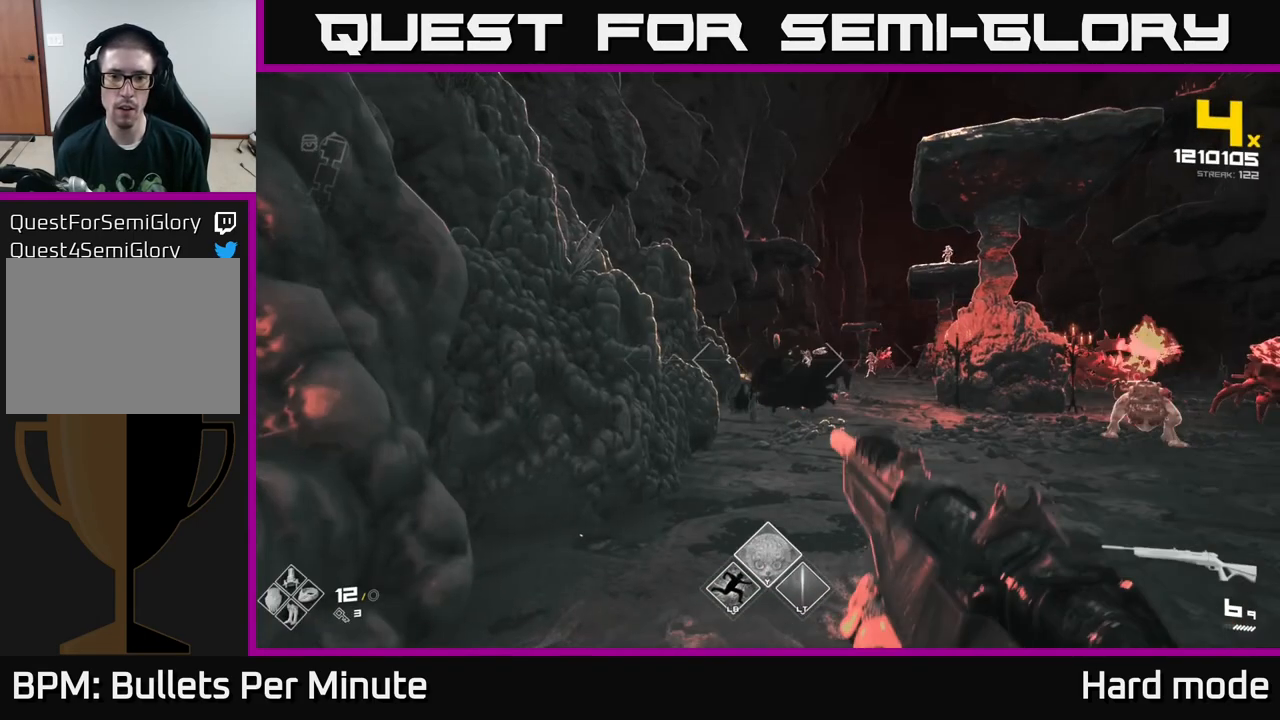
{"buttons": ["R2"], "left_stick": "center", "right_stick": "center", "events": [[33, "R2", "down"], [117, "right_stick", "right"], [167, "R2", "up"], [317, "right_stick", "center"], [350, "R2", "down"], [367, "left_stick", "left"], [450, "left_stick", "center"]]}
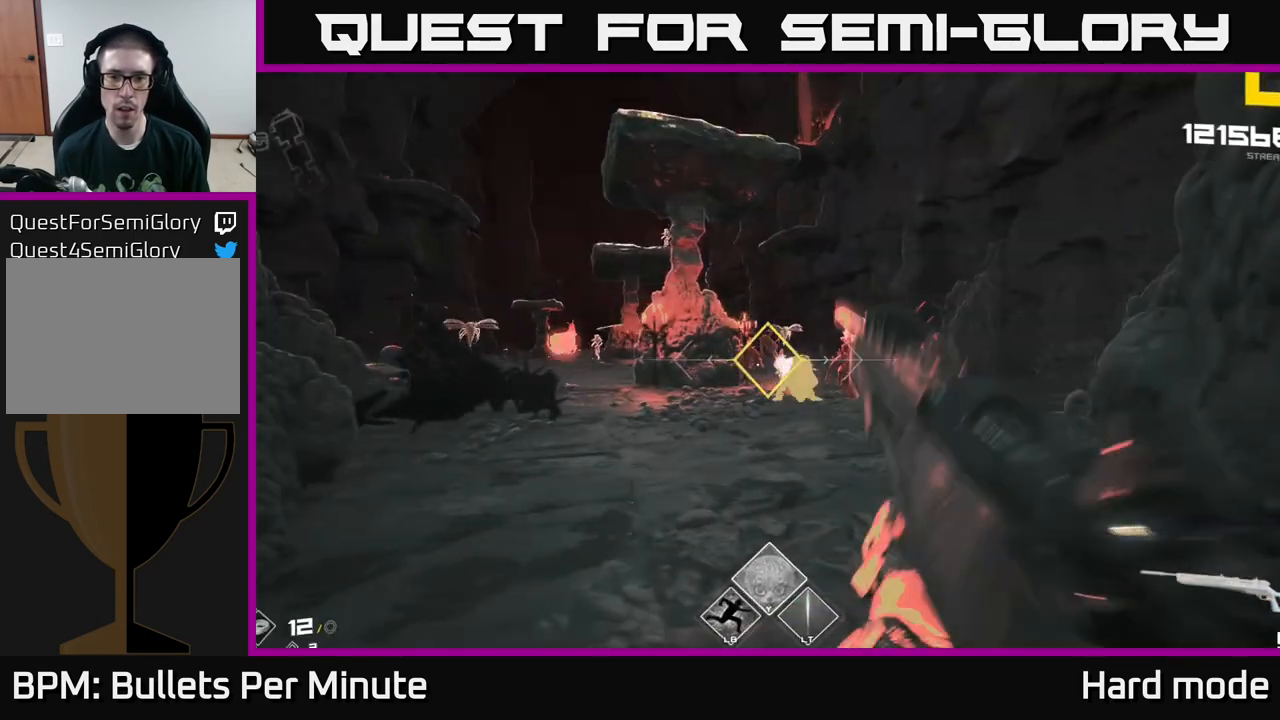
{"buttons": [], "left_stick": "center", "right_stick": "center", "events": [[67, "R2", "up"], [233, "R2", "down"], [350, "R2", "up"]]}
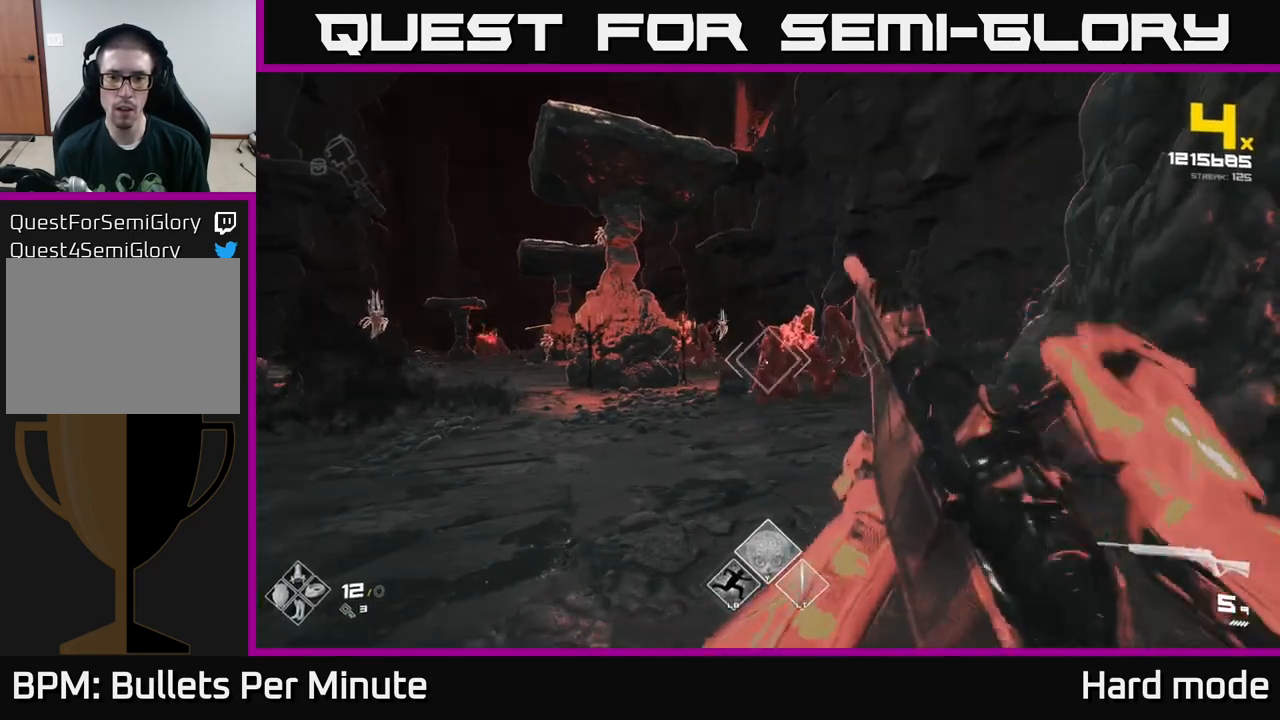
{"buttons": ["R2"], "left_stick": "center", "right_stick": "center", "events": [[83, "R2", "down"], [83, "right_stick", "up"], [150, "right_stick", "center"], [233, "R2", "up"], [467, "R2", "down"]]}